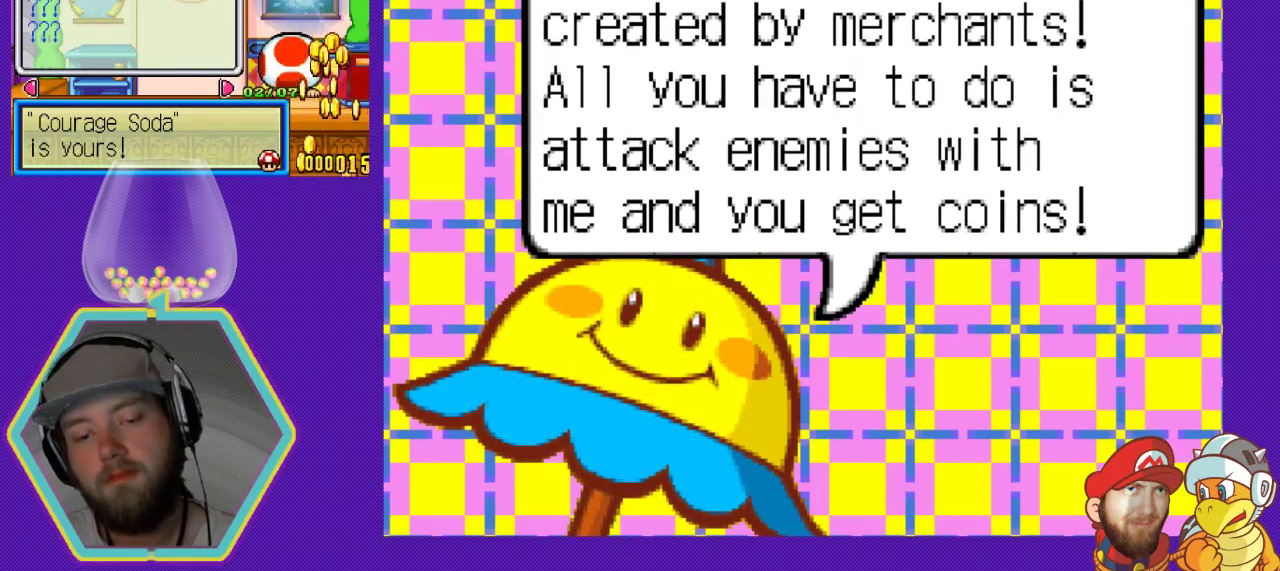
Gameplay with a controller (Nintendo layout); each line is a JSON object with the inputs held at the frame after it. "events" lists button and stick changes between this image and that frame as [ms after this image, input, new state], when the widget could be followed in between. Not read: L3 R3.
{"buttons": [], "events": []}
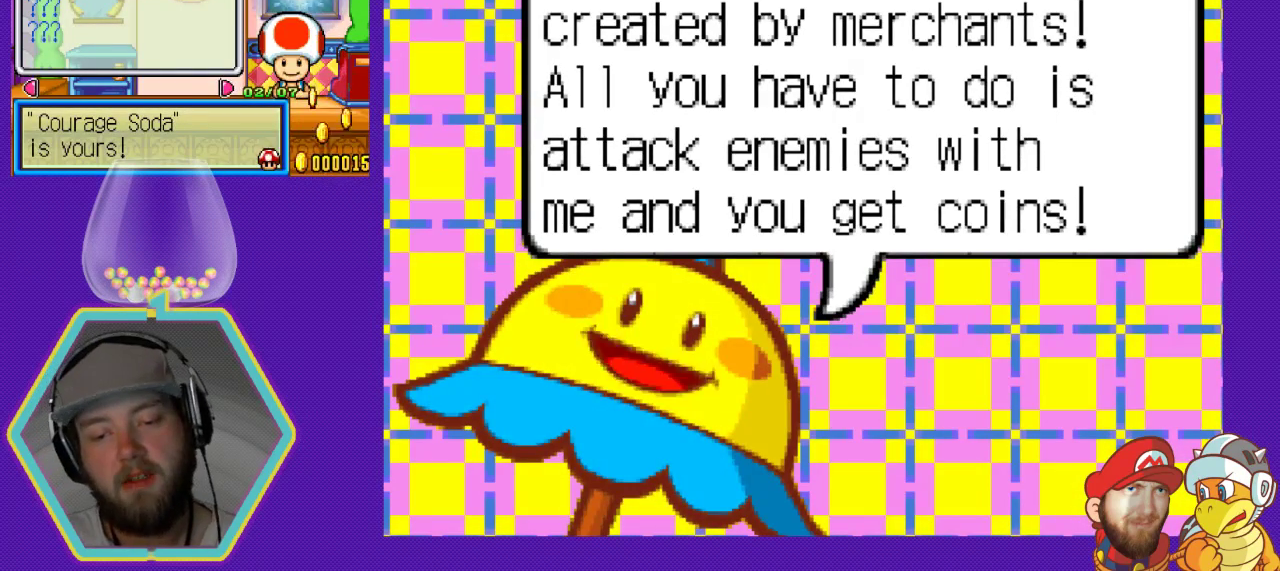
{"buttons": [], "events": [[100, "B", "down"], [167, "B", "up"]]}
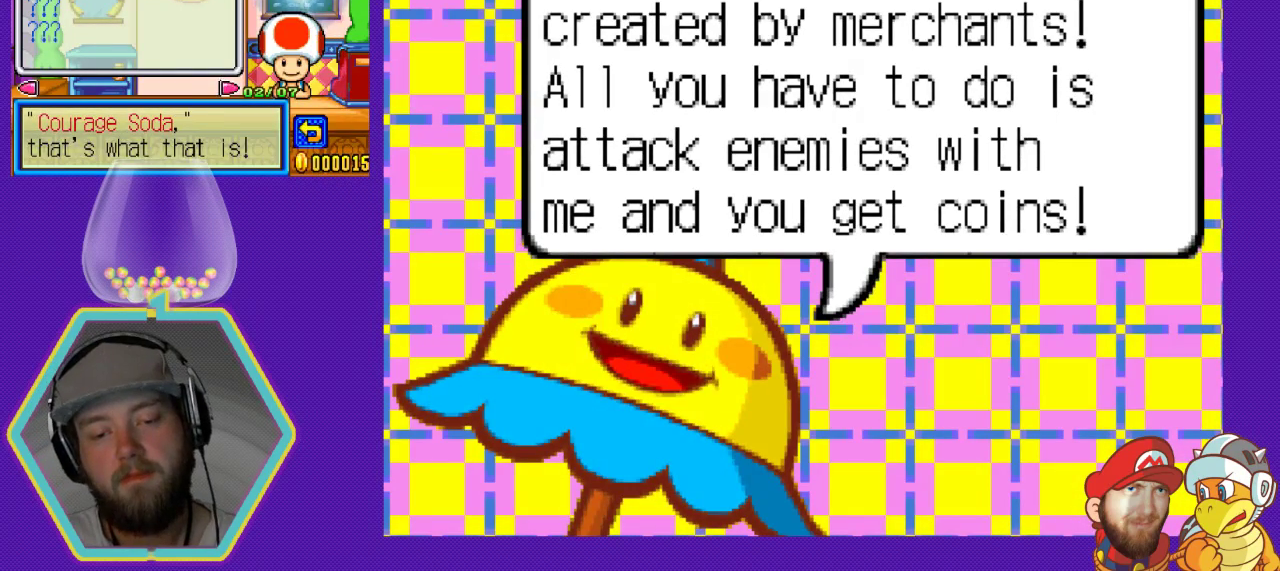
{"buttons": [], "events": [[233, "B", "down"], [367, "B", "up"]]}
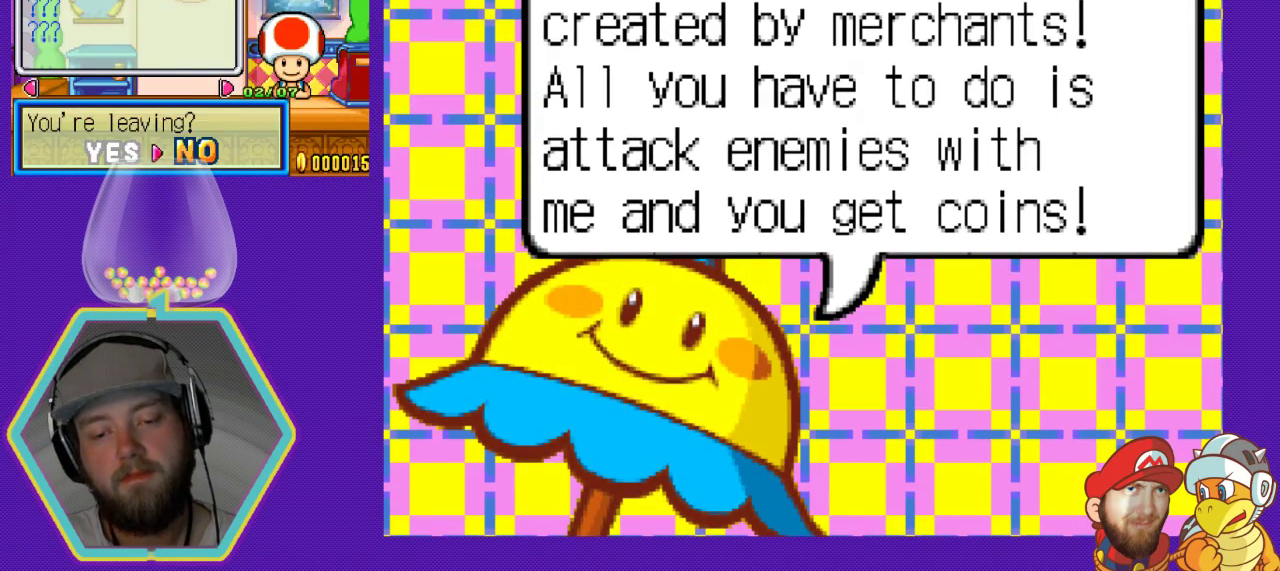
{"buttons": [], "events": [[133, "B", "down"], [233, "B", "up"]]}
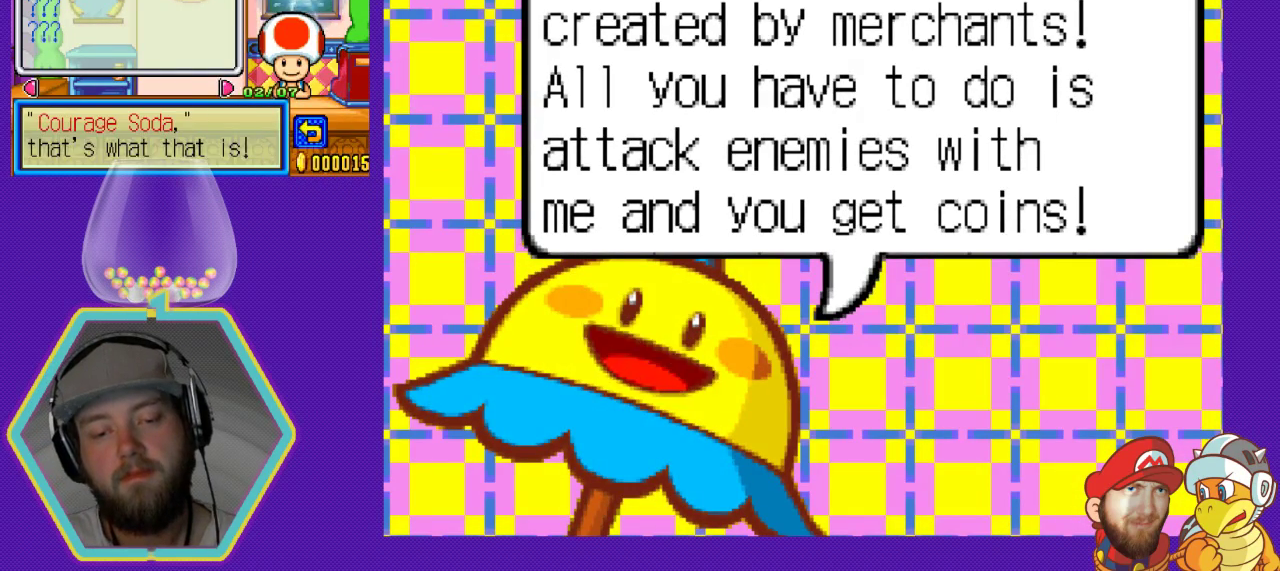
{"buttons": ["DPAD_LEFT"], "events": [[67, "B", "down"], [200, "B", "up"], [400, "DPAD_LEFT", "down"]]}
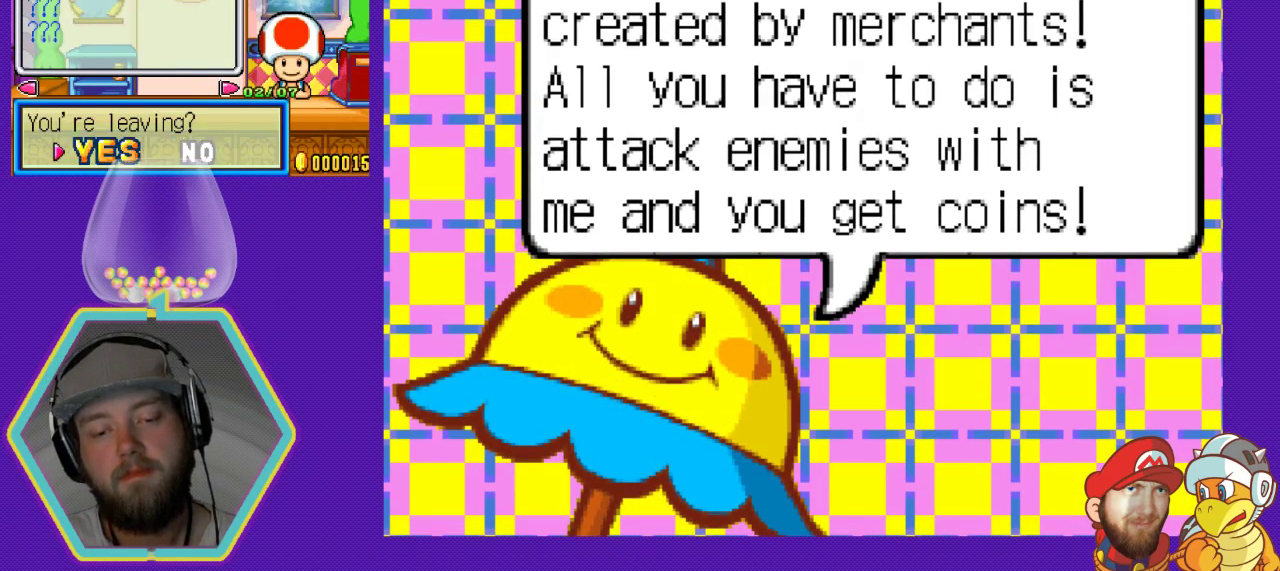
{"buttons": [], "events": [[33, "A", "down"], [33, "DPAD_LEFT", "up"], [133, "A", "up"]]}
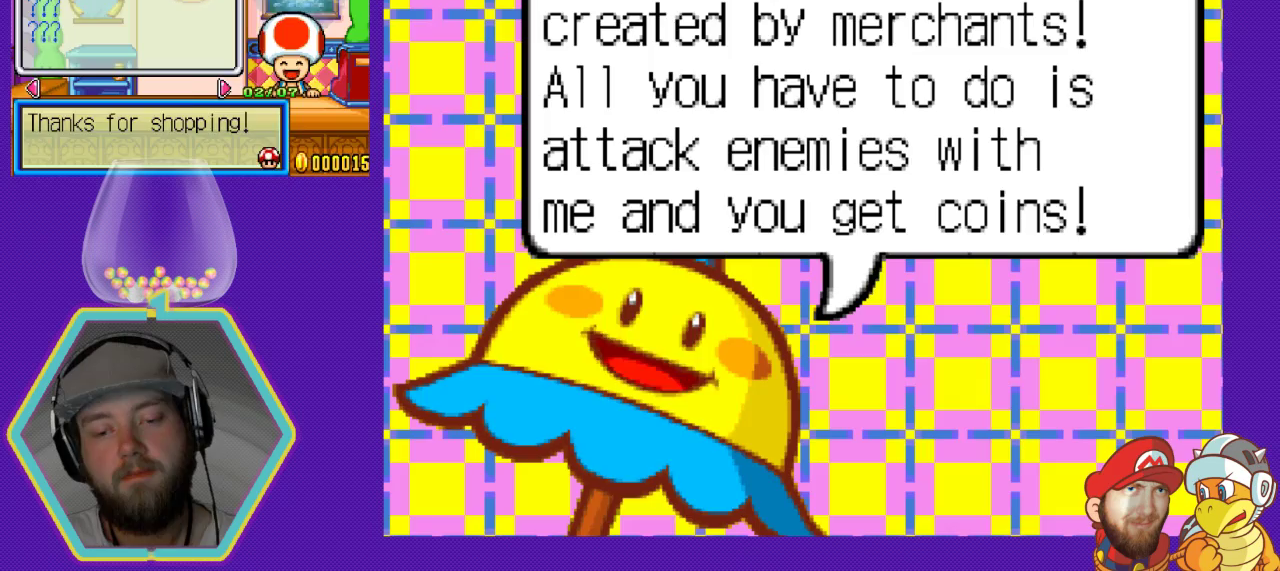
{"buttons": [], "events": [[267, "A", "down"], [400, "A", "up"]]}
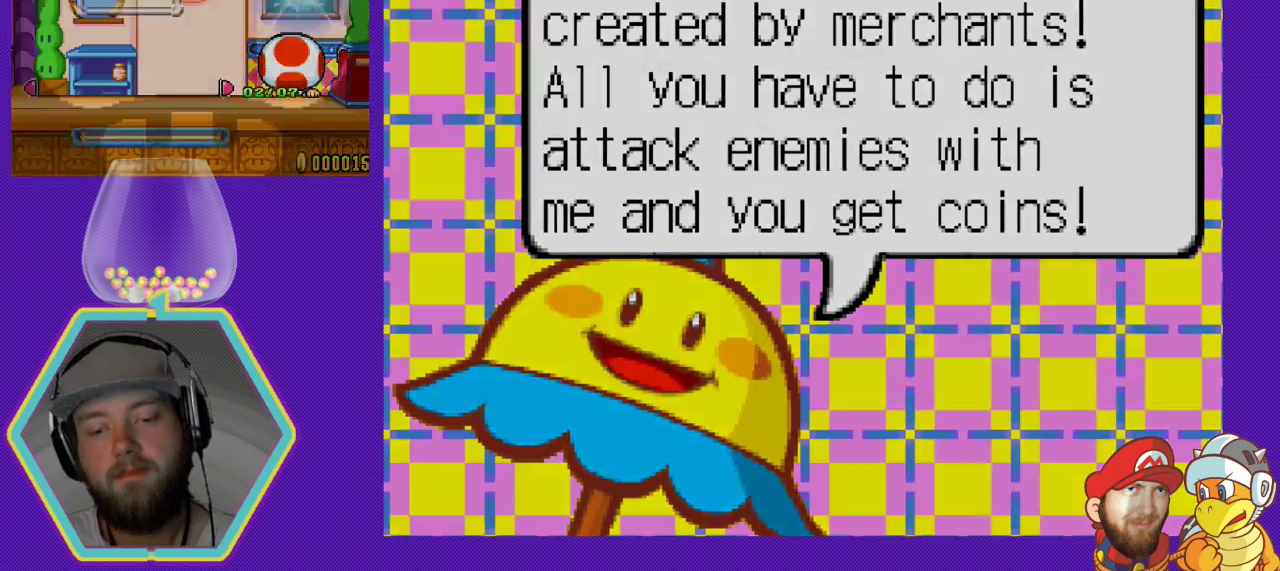
{"buttons": [], "events": []}
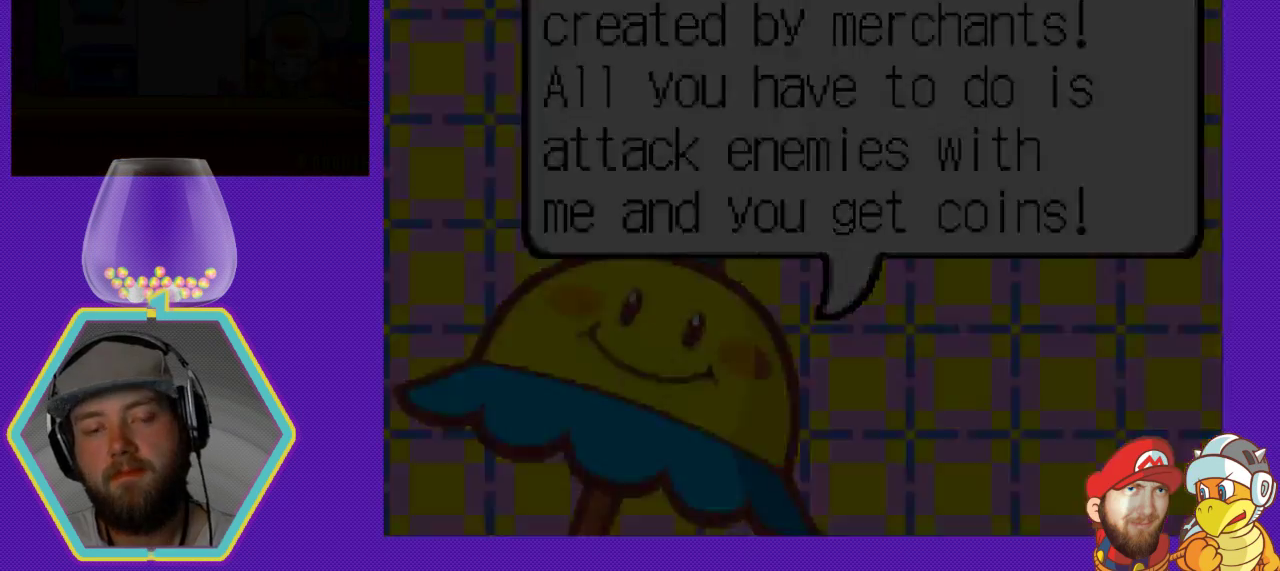
{"buttons": [], "events": []}
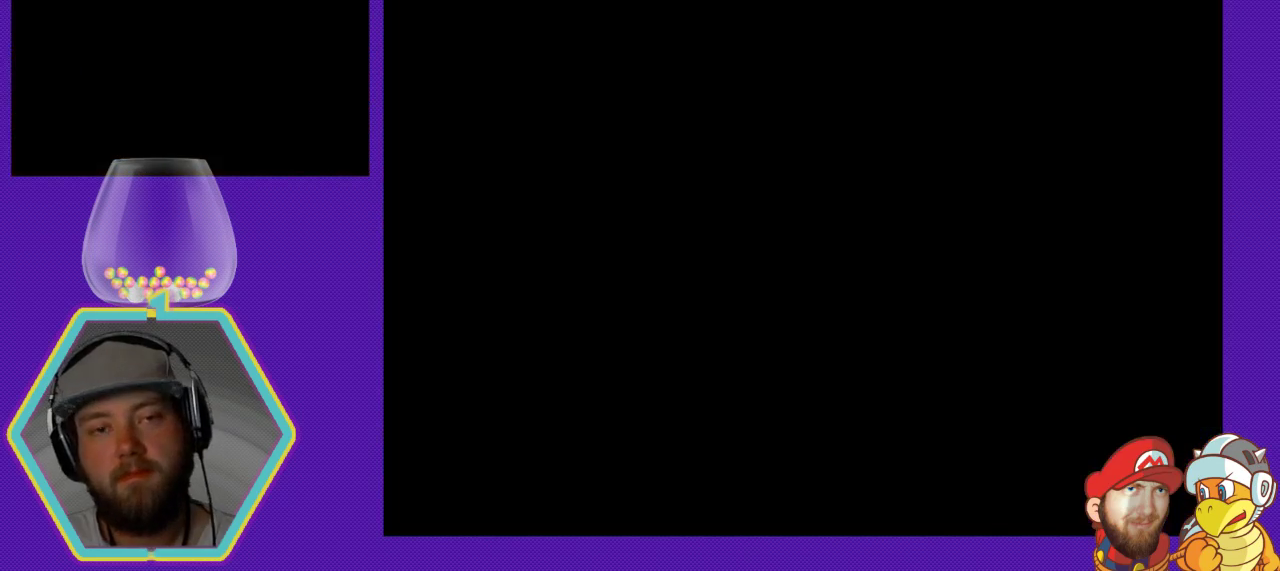
{"buttons": [], "events": []}
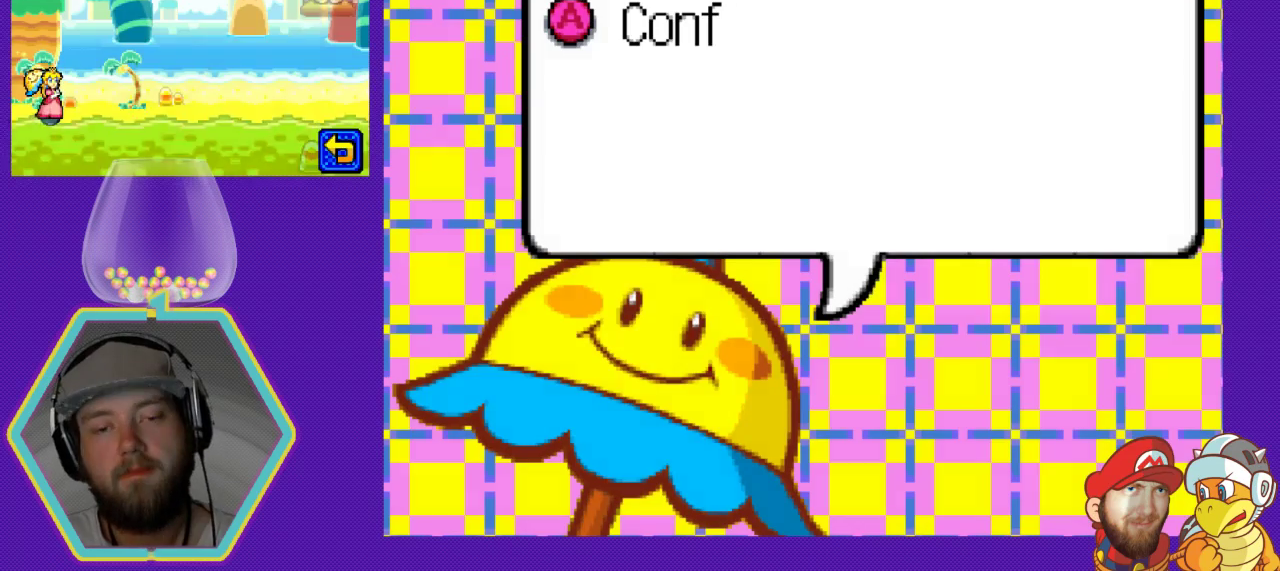
{"buttons": [], "events": []}
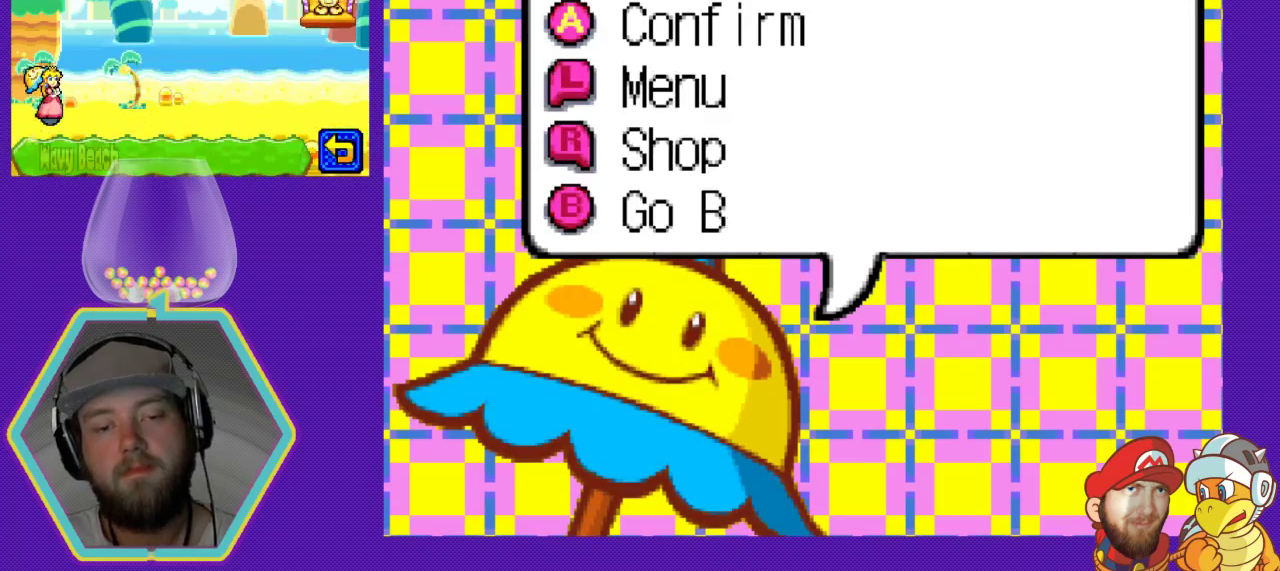
{"buttons": ["DPAD_RIGHT"], "events": [[33, "DPAD_RIGHT", "down"]]}
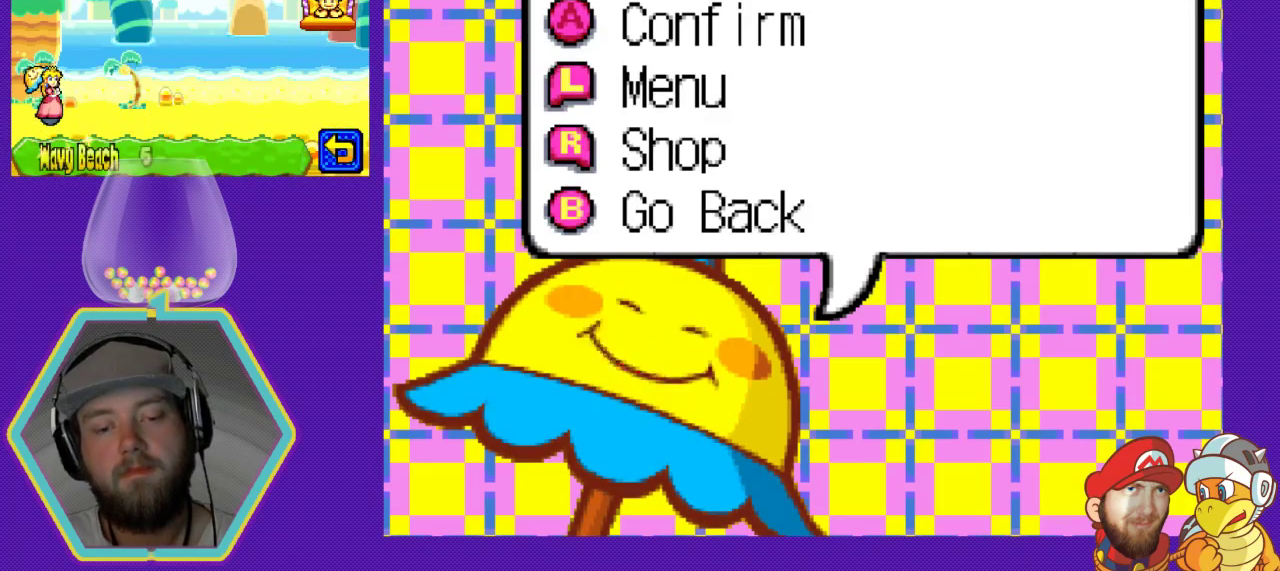
{"buttons": [], "events": [[267, "DPAD_RIGHT", "up"]]}
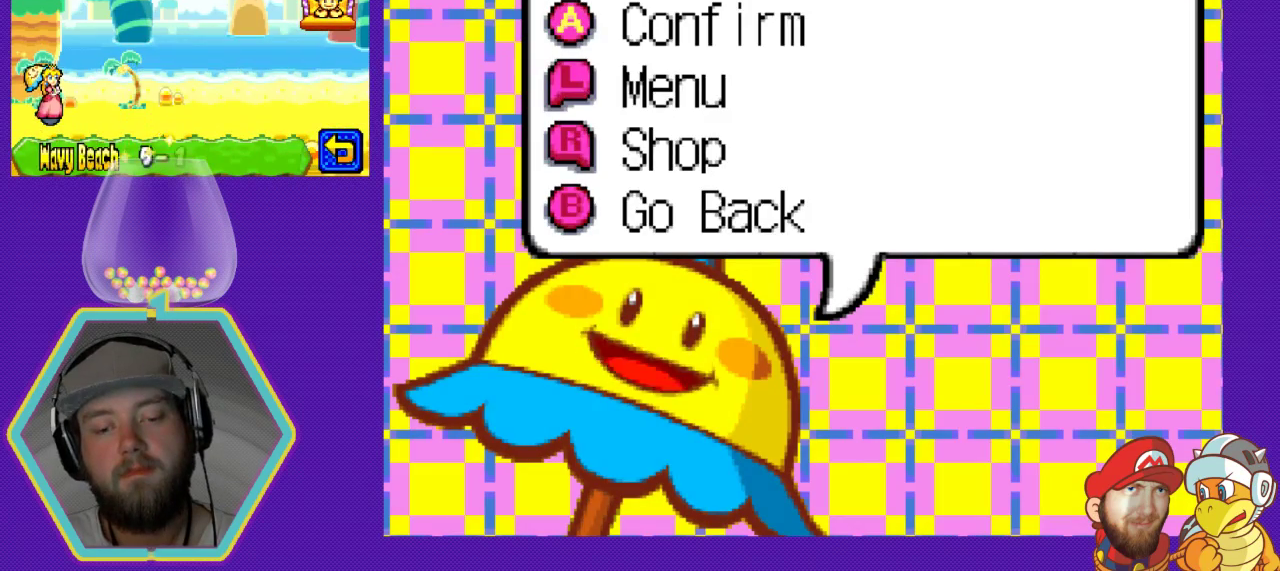
{"buttons": ["A"], "events": [[300, "A", "down"]]}
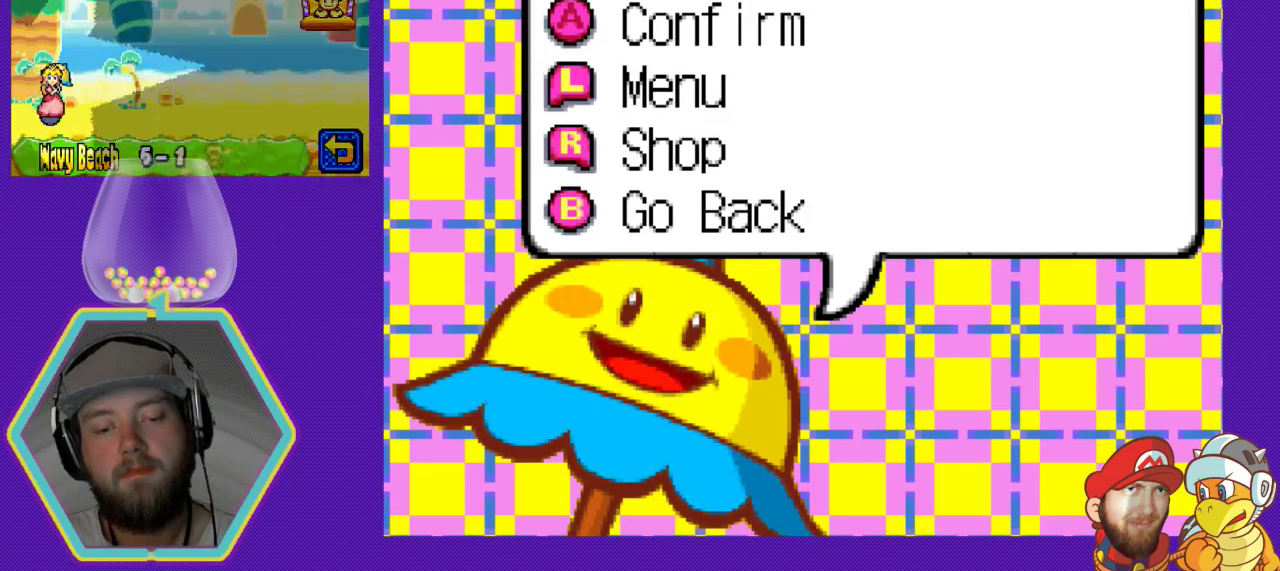
{"buttons": [], "events": [[67, "A", "up"]]}
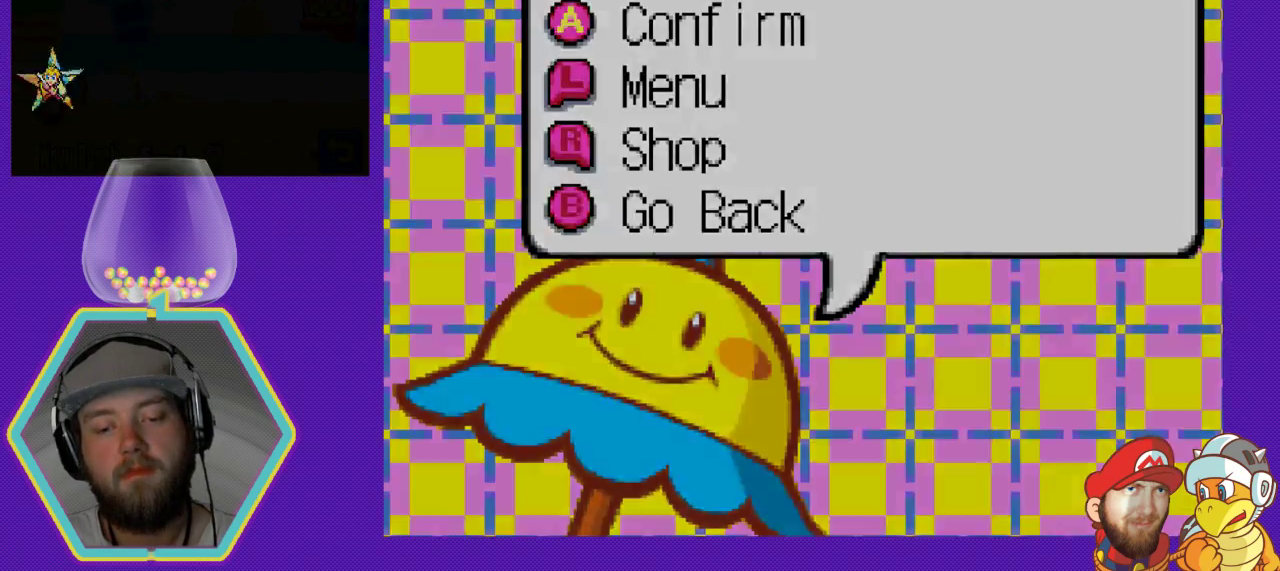
{"buttons": [], "events": []}
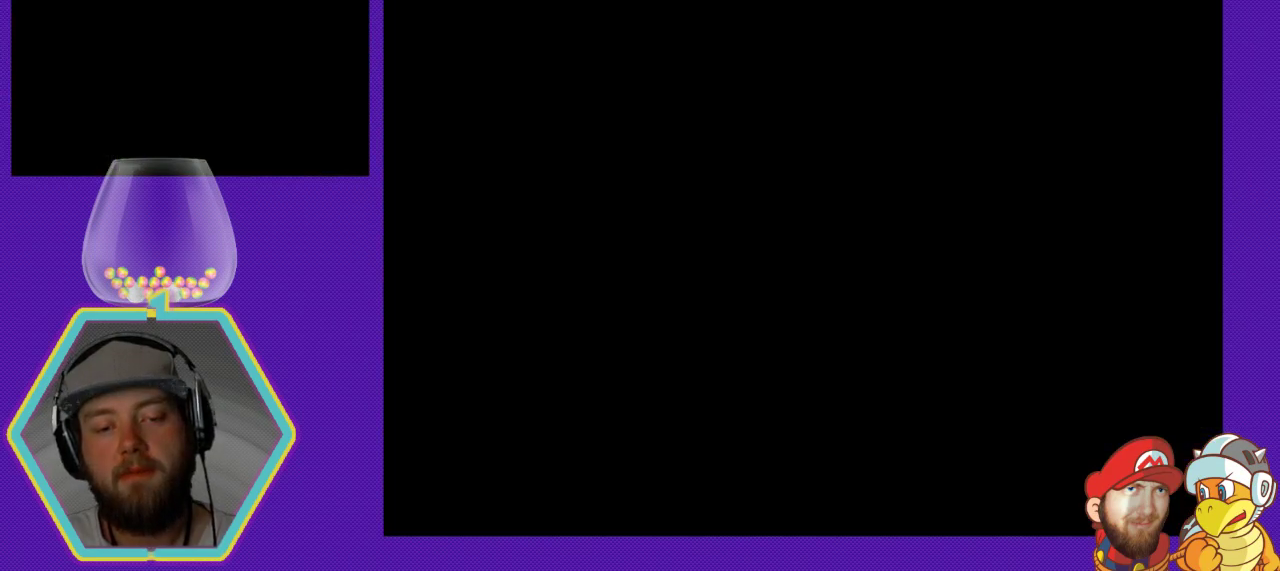
{"buttons": [], "events": []}
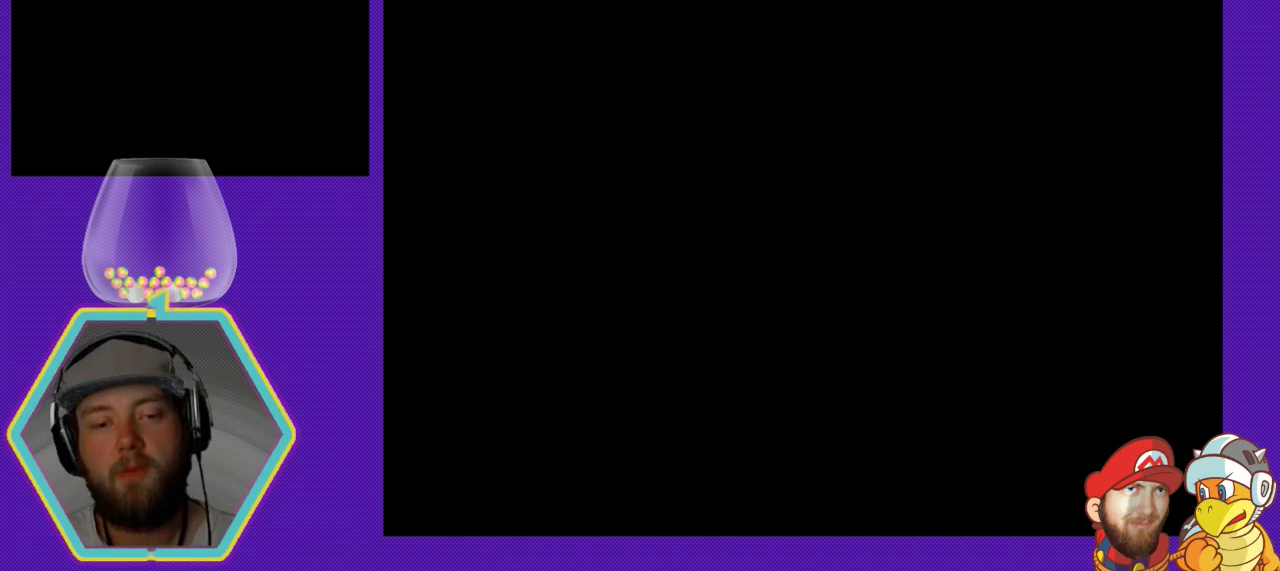
{"buttons": [], "events": []}
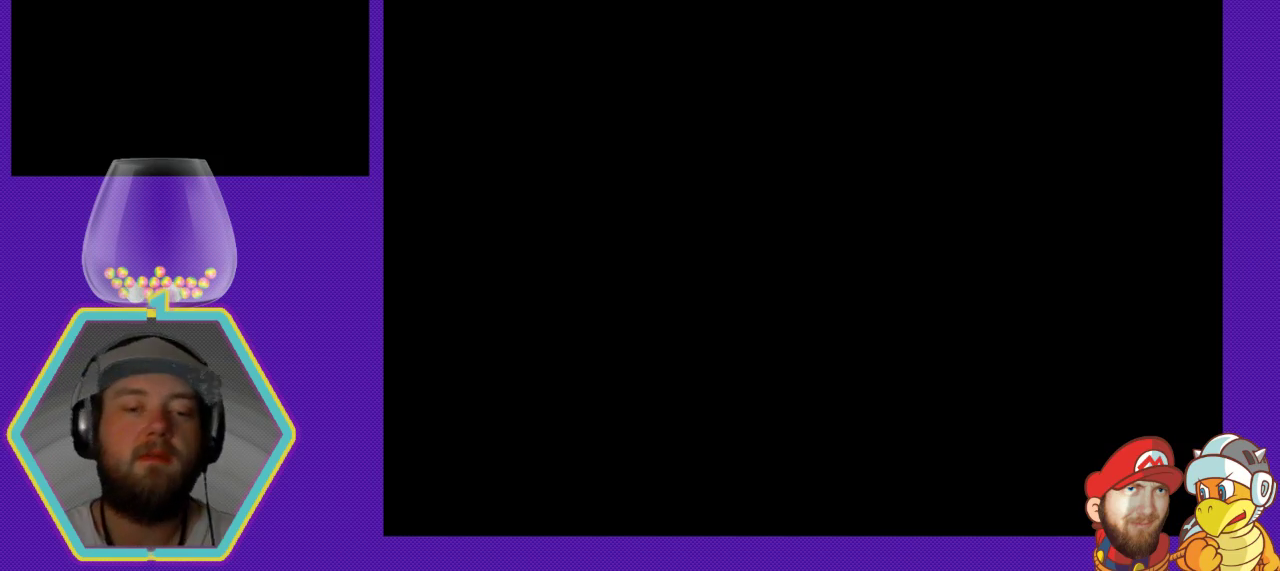
{"buttons": [], "events": []}
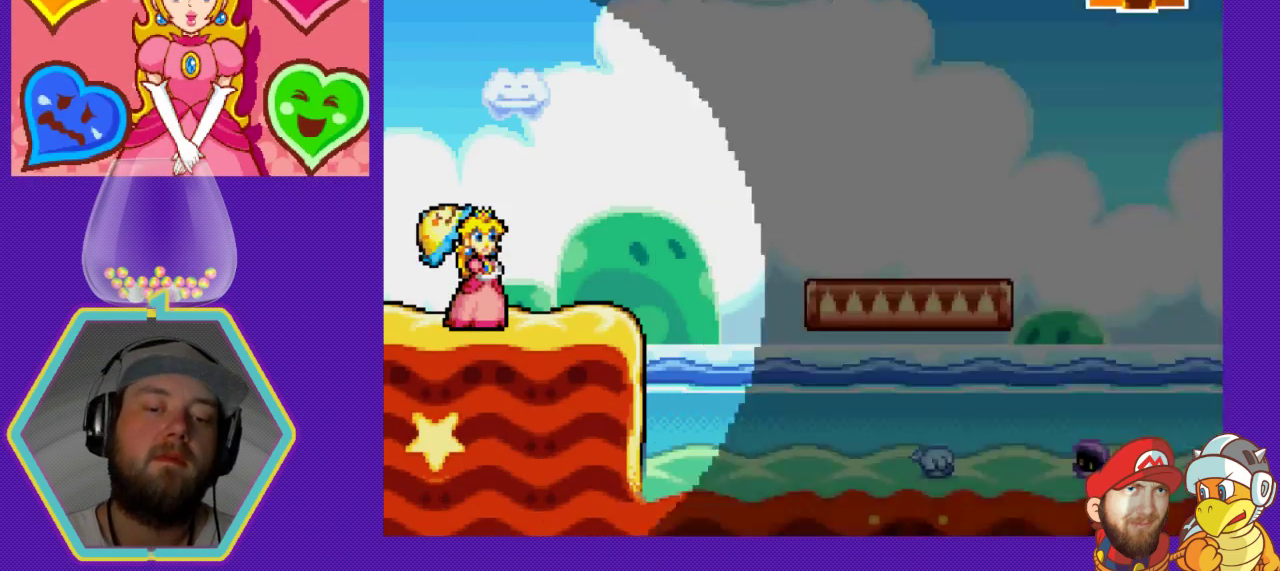
{"buttons": [], "events": []}
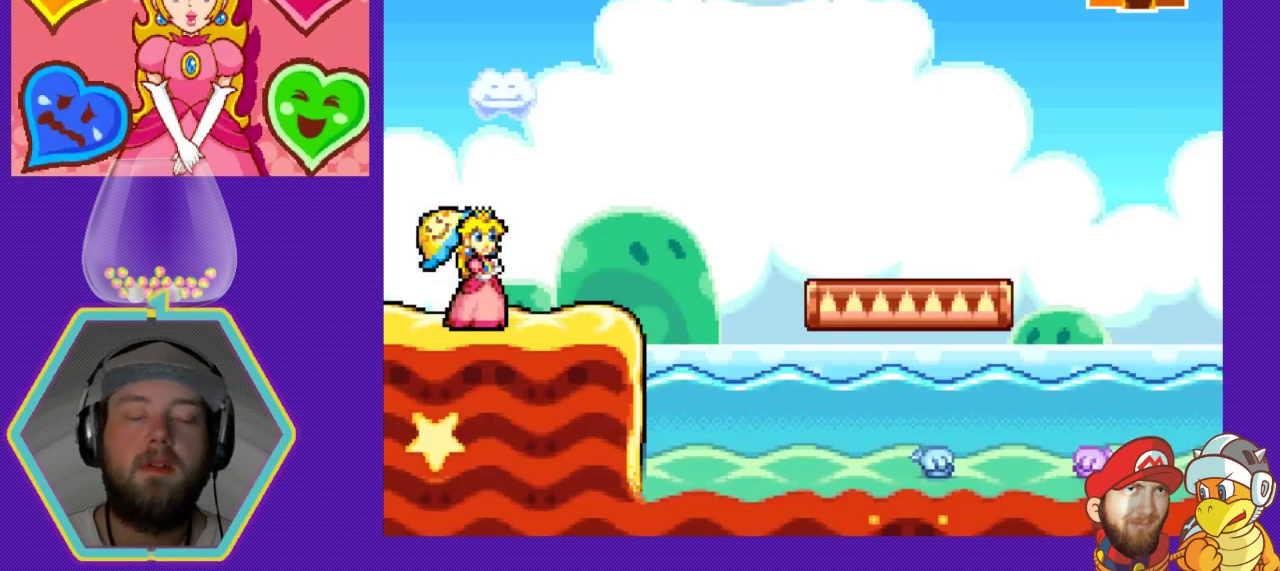
{"buttons": ["DPAD_RIGHT"], "events": [[200, "DPAD_RIGHT", "down"]]}